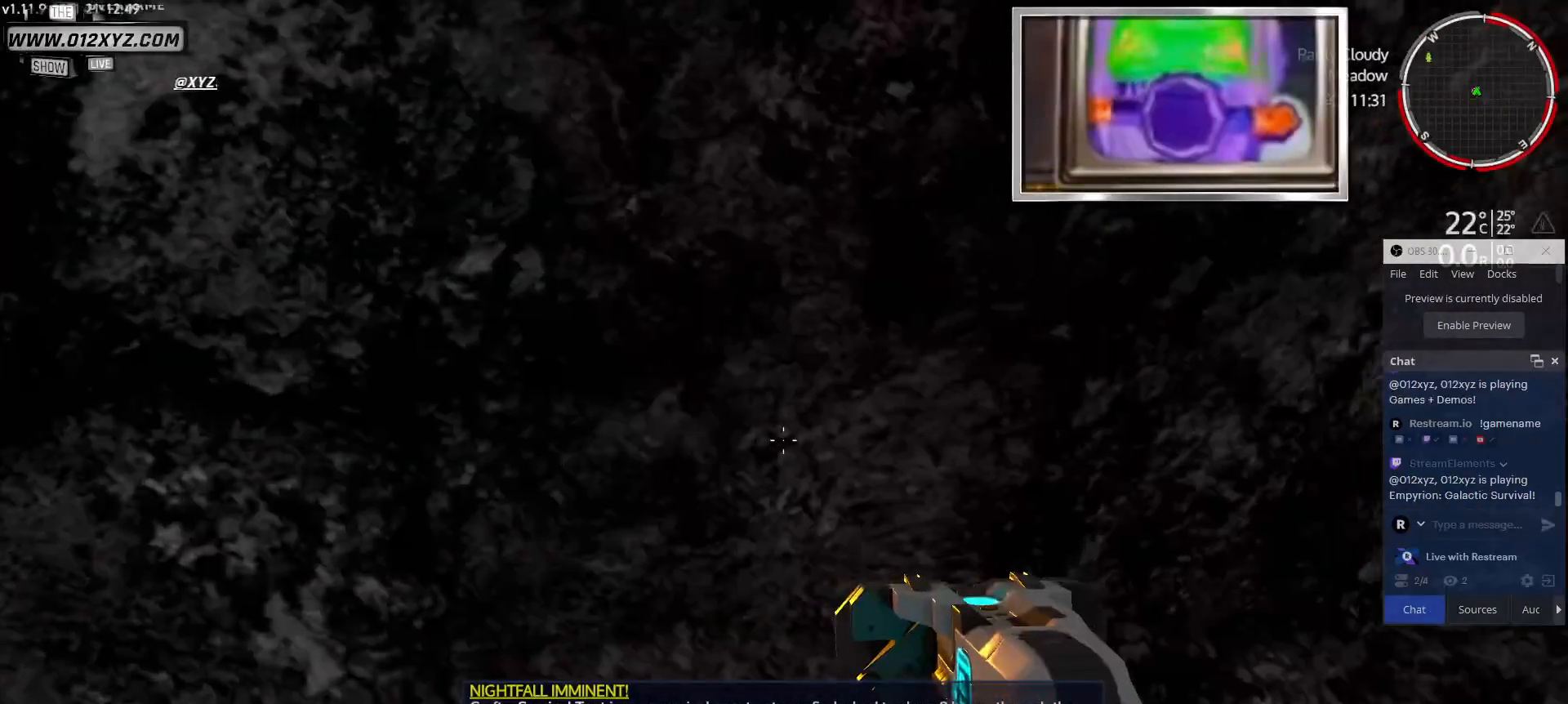
Gameplay with keyboard and mouse; each line is a JSON object with the keys and mouse buttons held at the frame after it. "events" lists presses ("down") and releases ("up") of "1", "2", "3", "4", "5", "a", "alt", "b", "c", "ctrl", "d", "e", "f", "g", "q", "r", "s", "shift", "space", "t", "tab", "v", "w", "x", "z", "mouse_left", "mouse_wheel", "mouse_right", "mouse_mb4" and "mouse_mb5" between this image and that frame as [ms after this image, input, new state], when the widget could be followed in between. "mouse_left", "mouse_wheel", "mouse_right", "mouse_mb4", "mouse_mb5" = the "left", "wheel", "right", "mb4", "mb5" buttons of the "mouse" list. No other keys are recorded. "wheel" means that the mouse wheel is clicked or scrolled. Not read: mouse_move.
{"keys": [], "mouse": [], "events": [[33, "tab", "down"], [233, "tab", "up"]]}
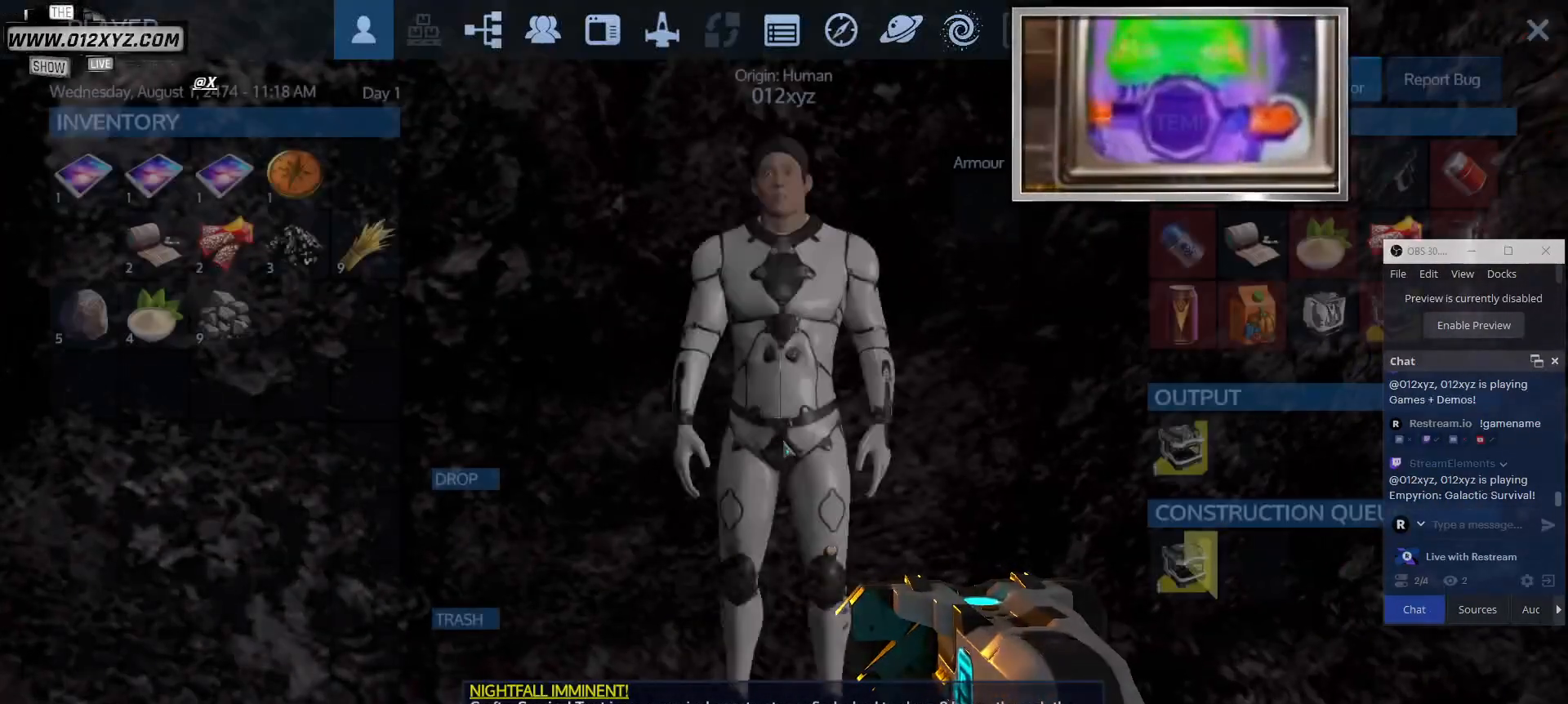
{"keys": [], "mouse": [], "events": []}
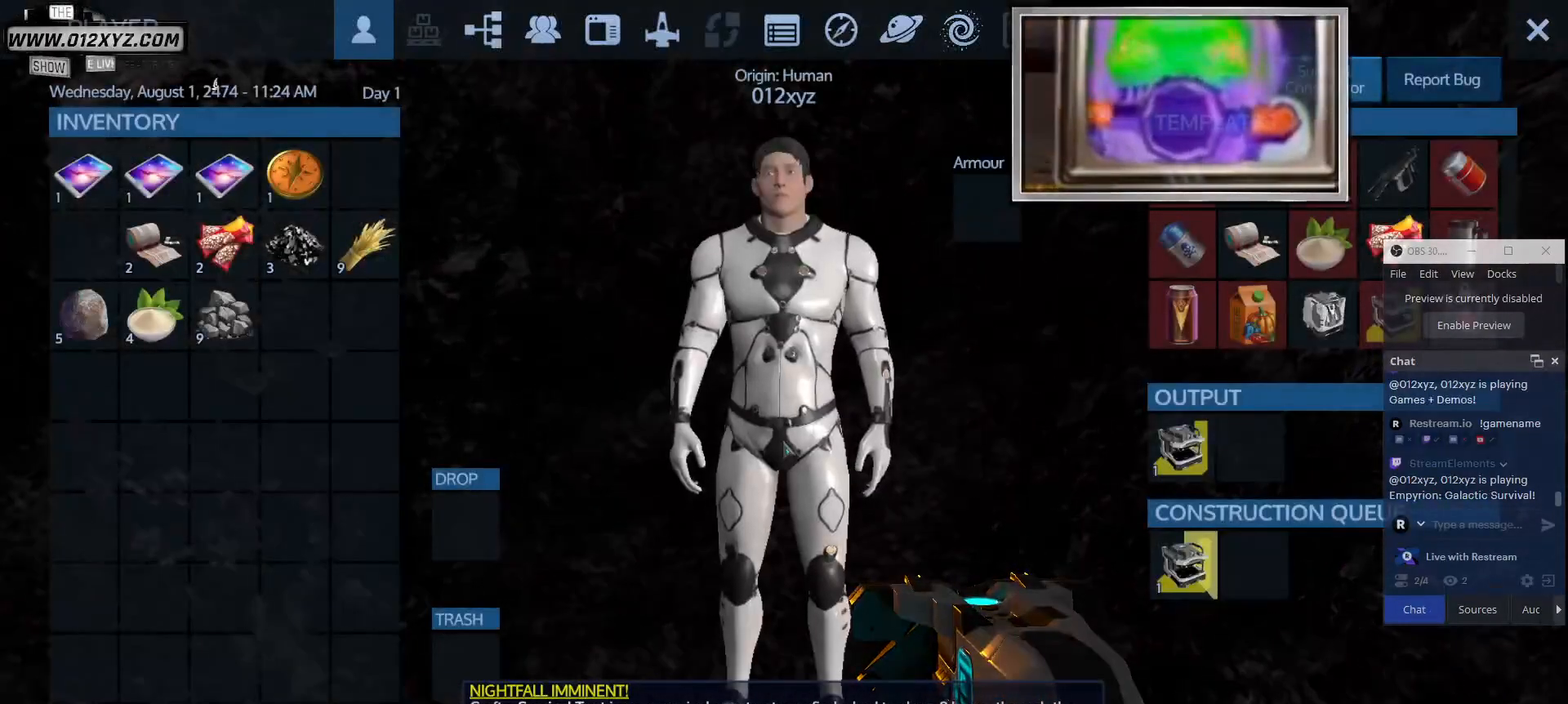
{"keys": [], "mouse": [], "events": []}
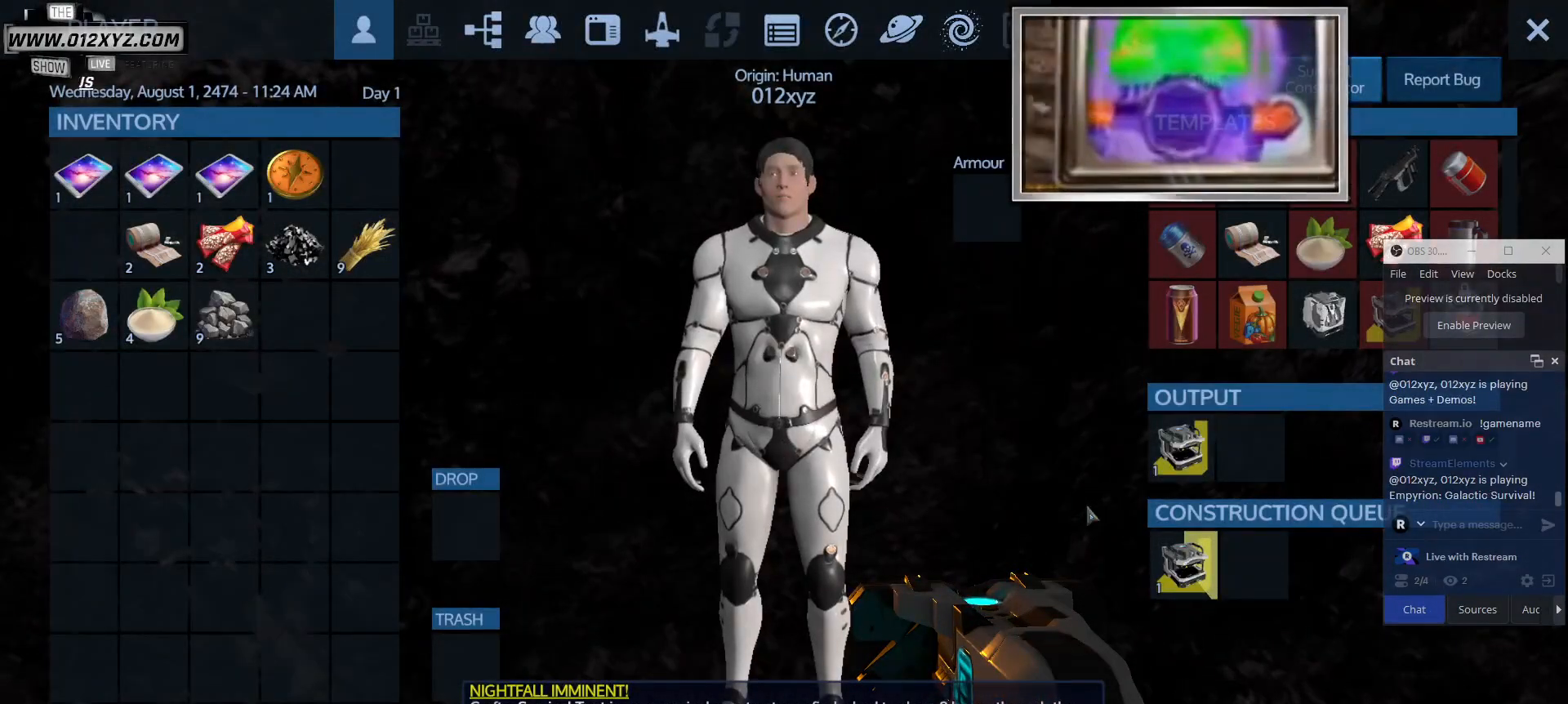
{"keys": [], "mouse": [], "events": []}
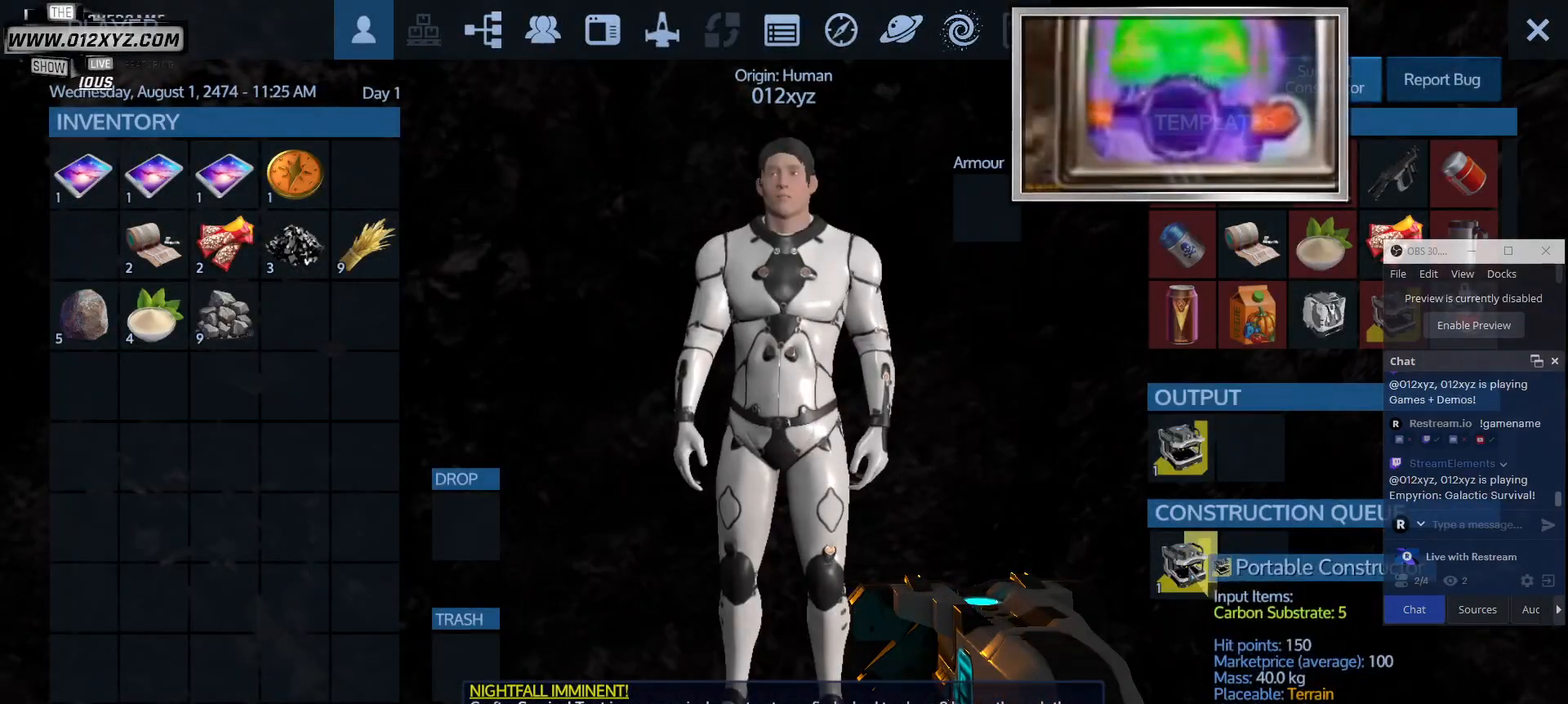
{"keys": [], "mouse": [], "events": []}
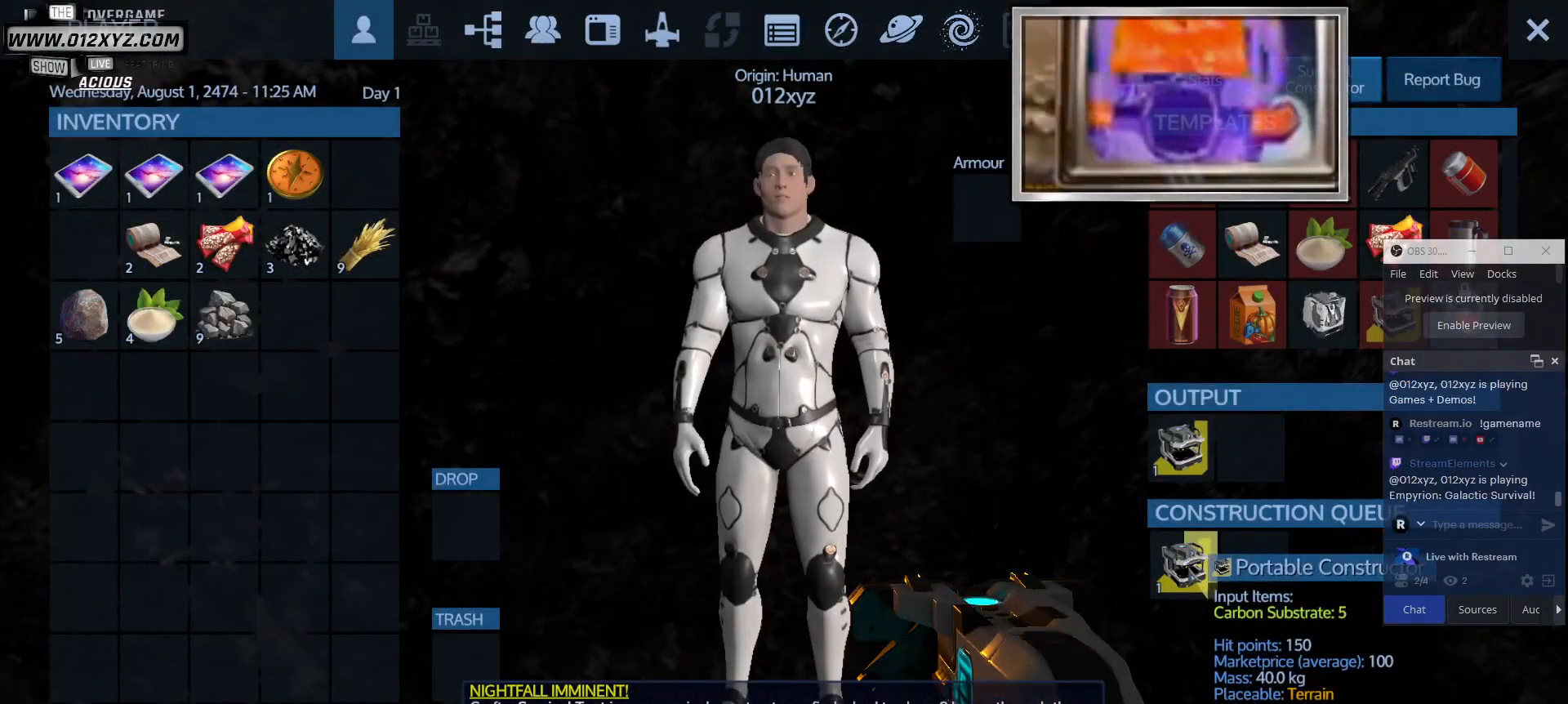
{"keys": [], "mouse": [], "events": []}
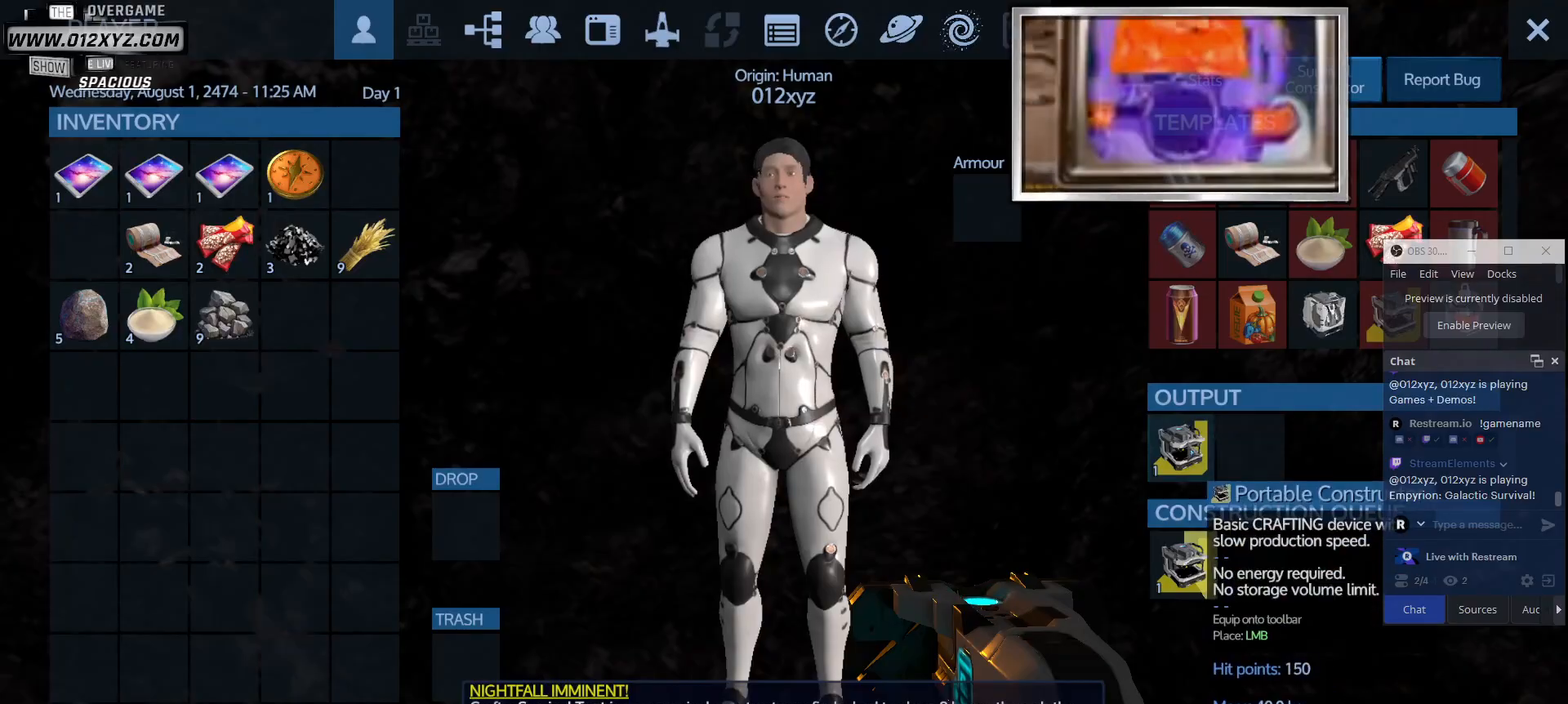
{"keys": [], "mouse": [], "events": []}
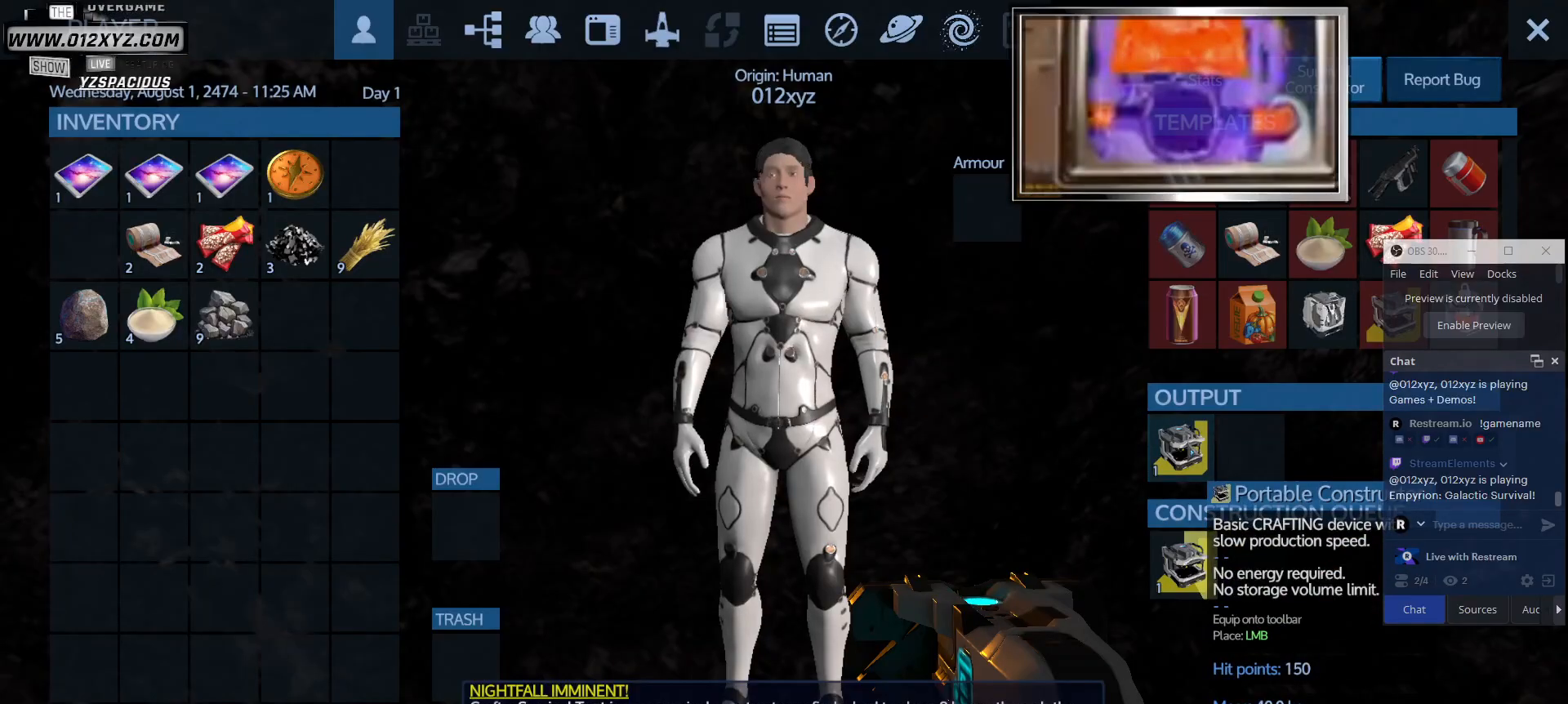
{"keys": [], "mouse": [], "events": []}
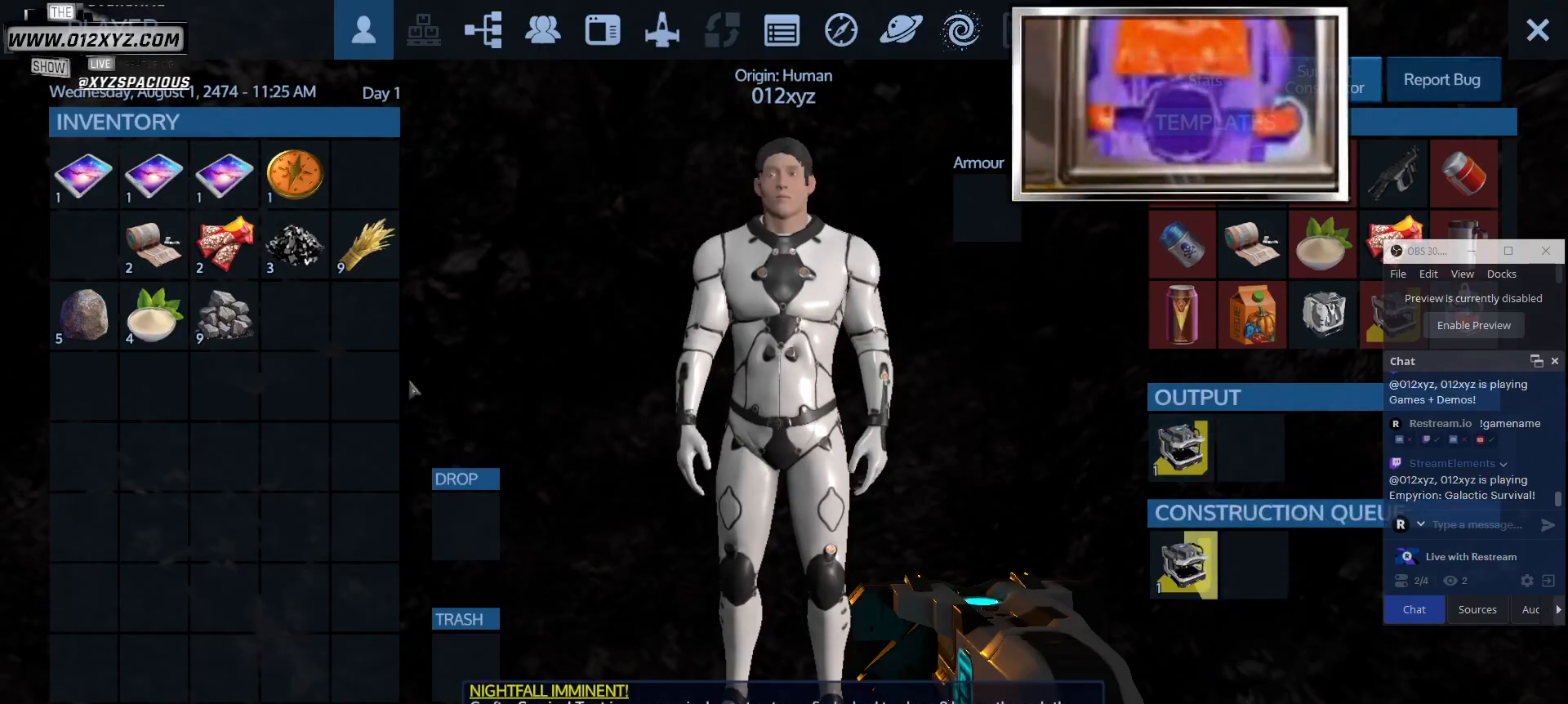
{"keys": [], "mouse": [], "events": []}
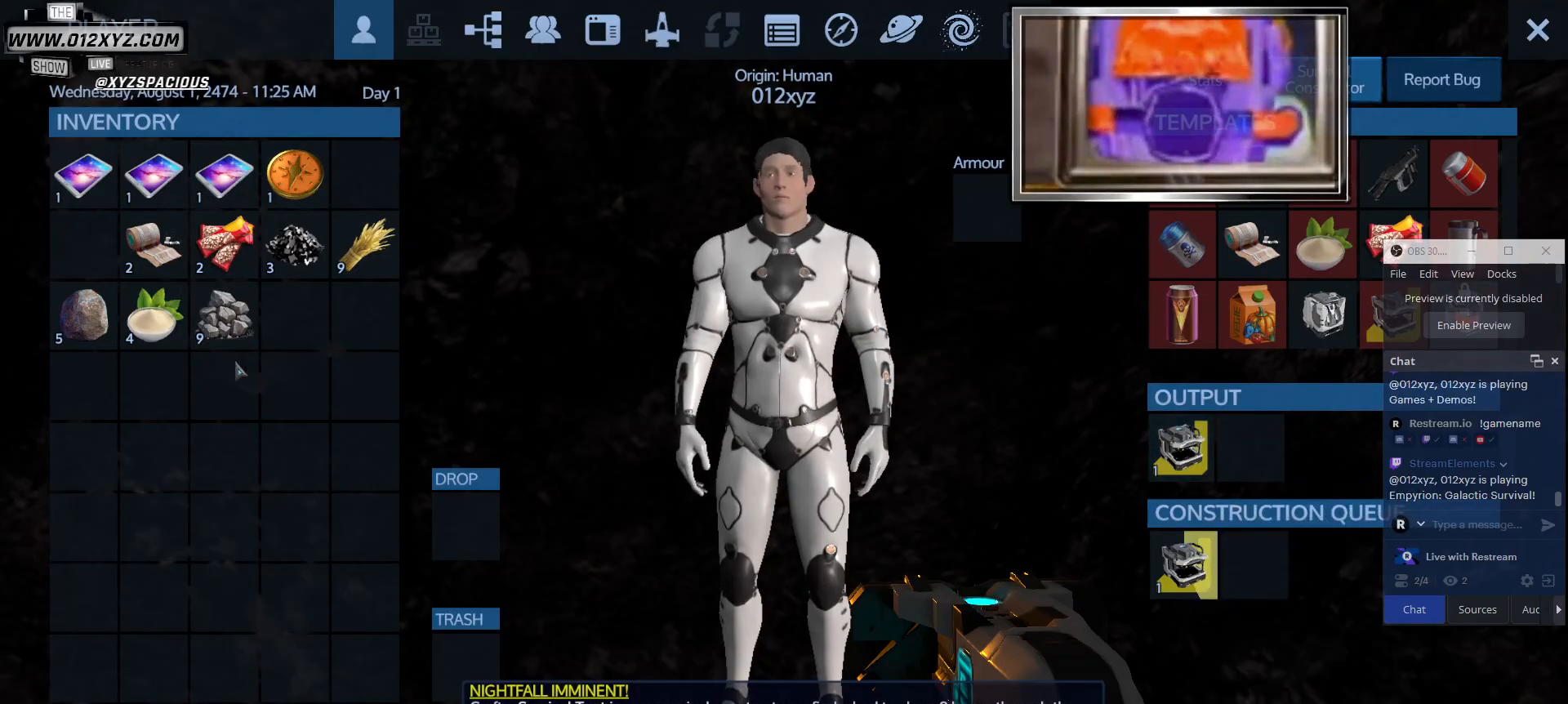
{"keys": [], "mouse": [], "events": []}
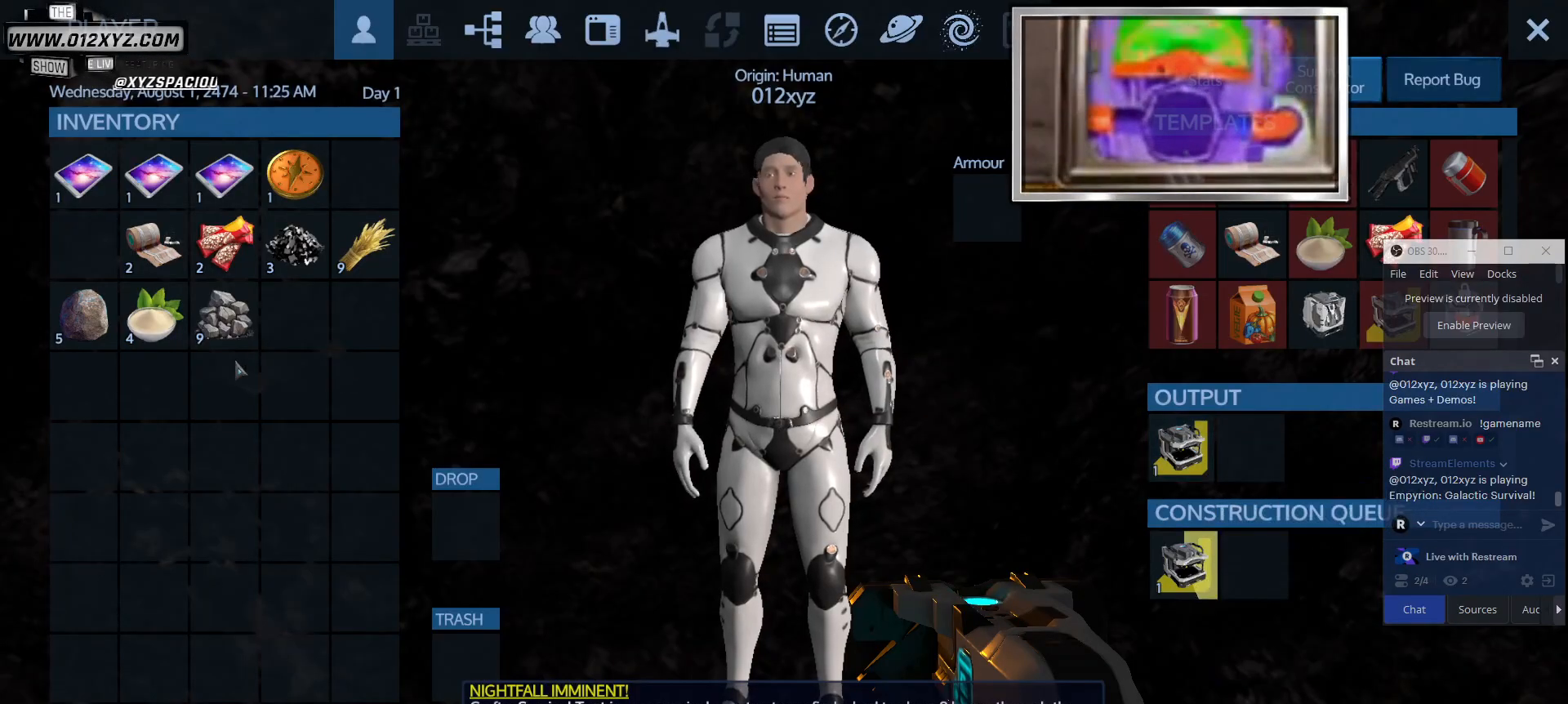
{"keys": [], "mouse": [], "events": []}
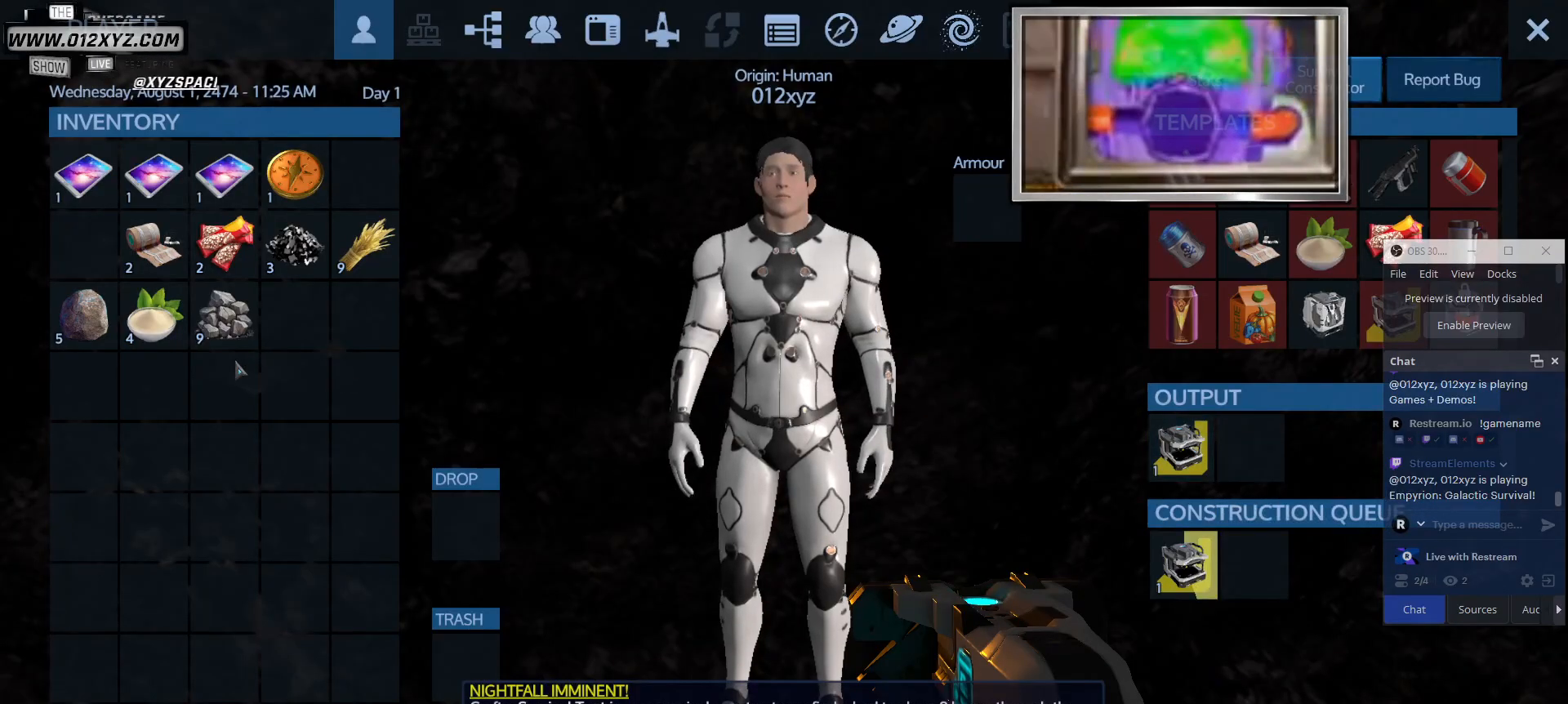
{"keys": ["tab"], "mouse": [], "events": [[433, "tab", "down"]]}
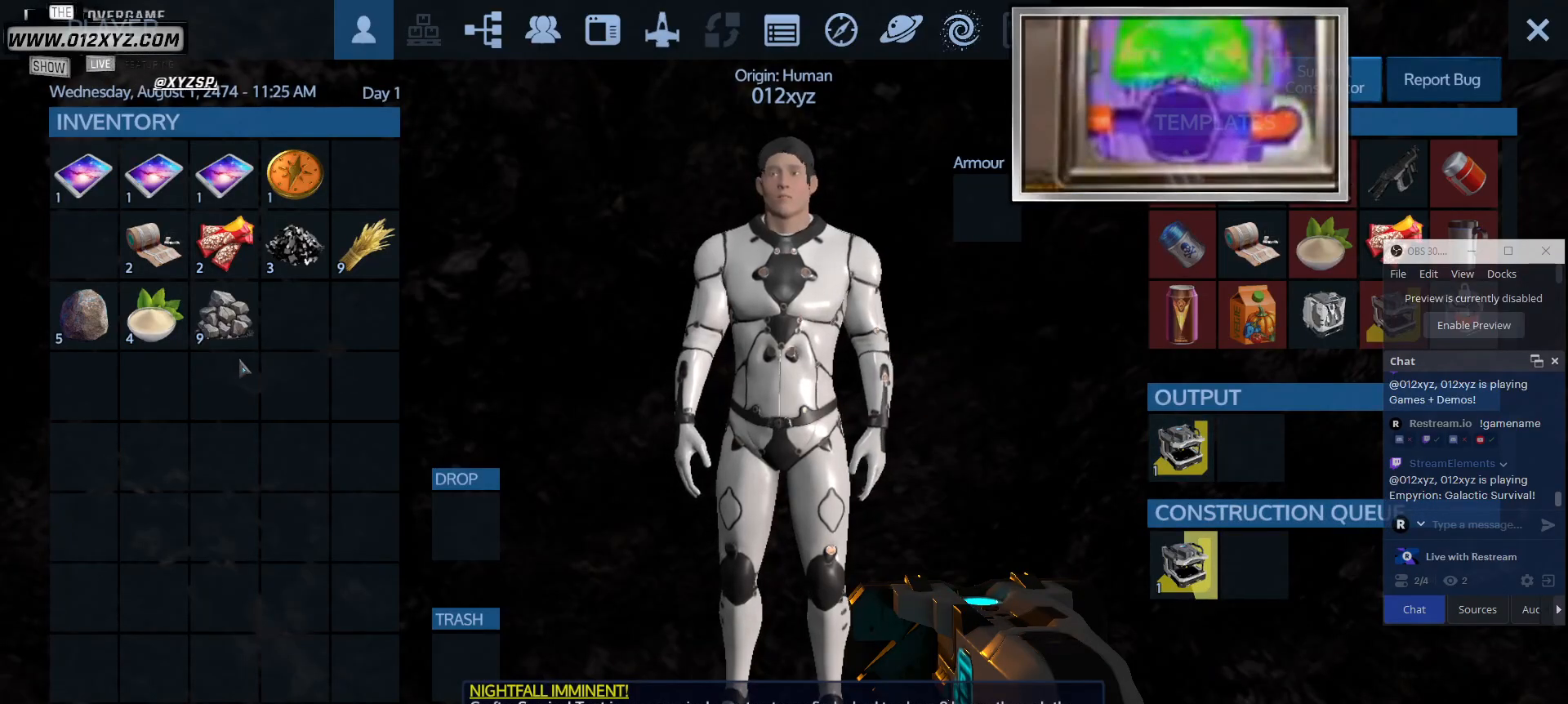
{"keys": [], "mouse": [], "events": [[200, "tab", "up"]]}
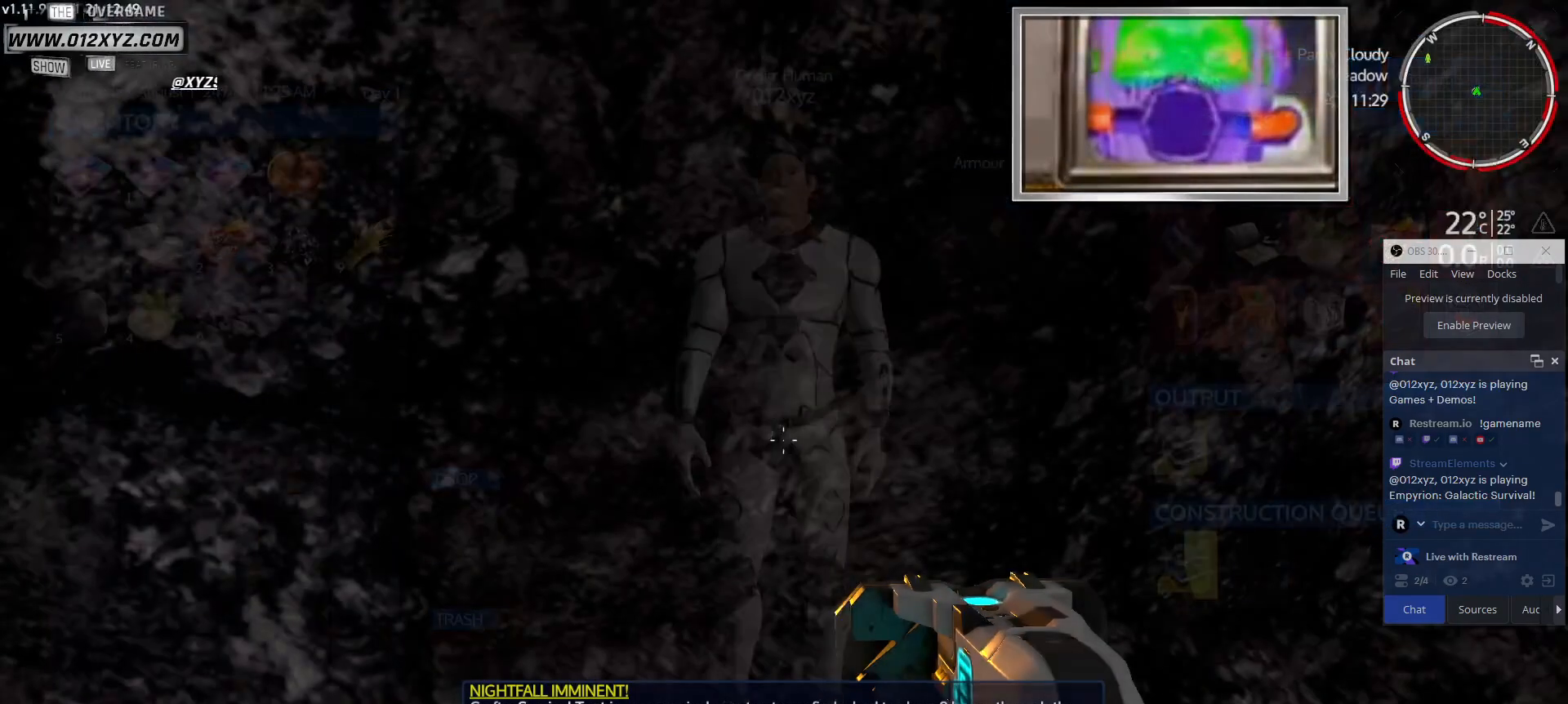
{"keys": [], "mouse": [], "events": []}
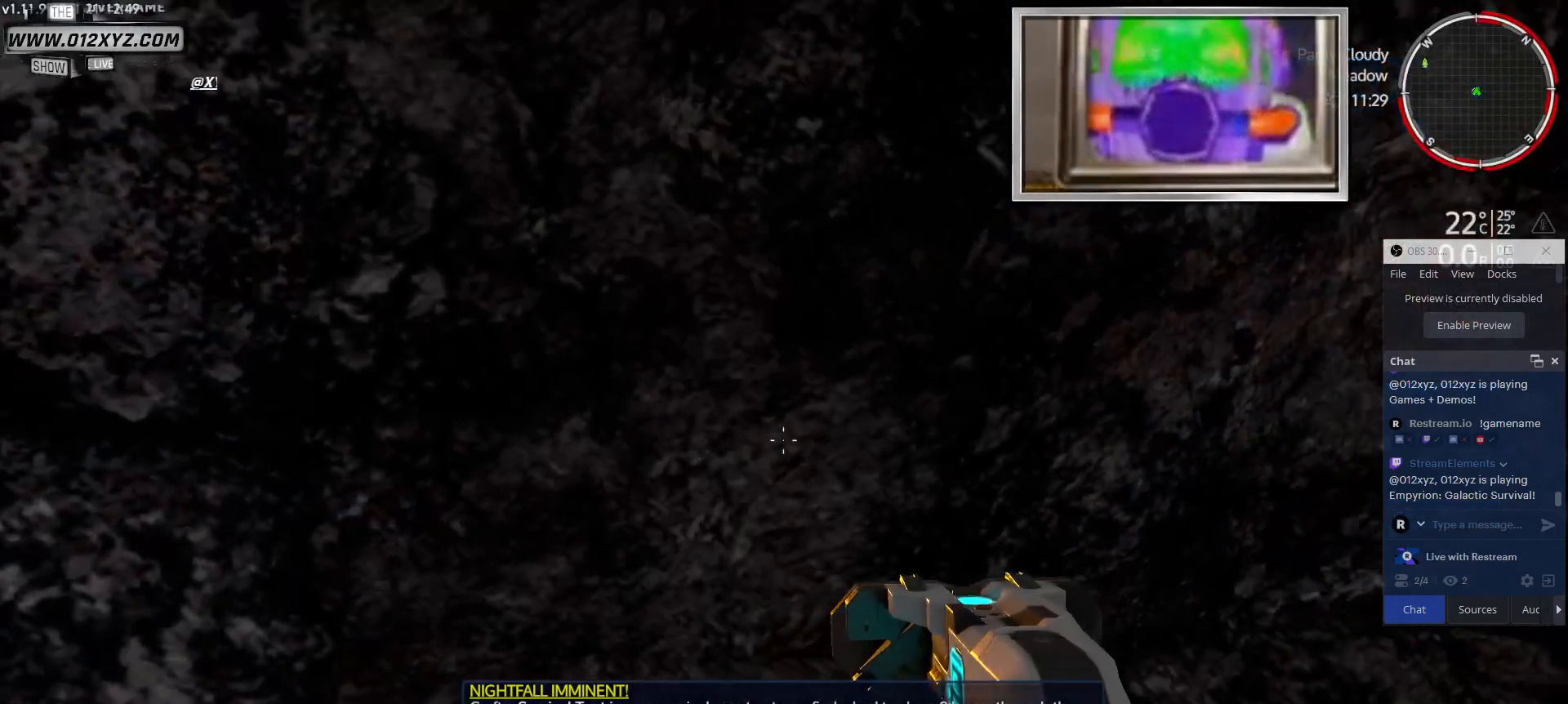
{"keys": [], "mouse": [], "events": []}
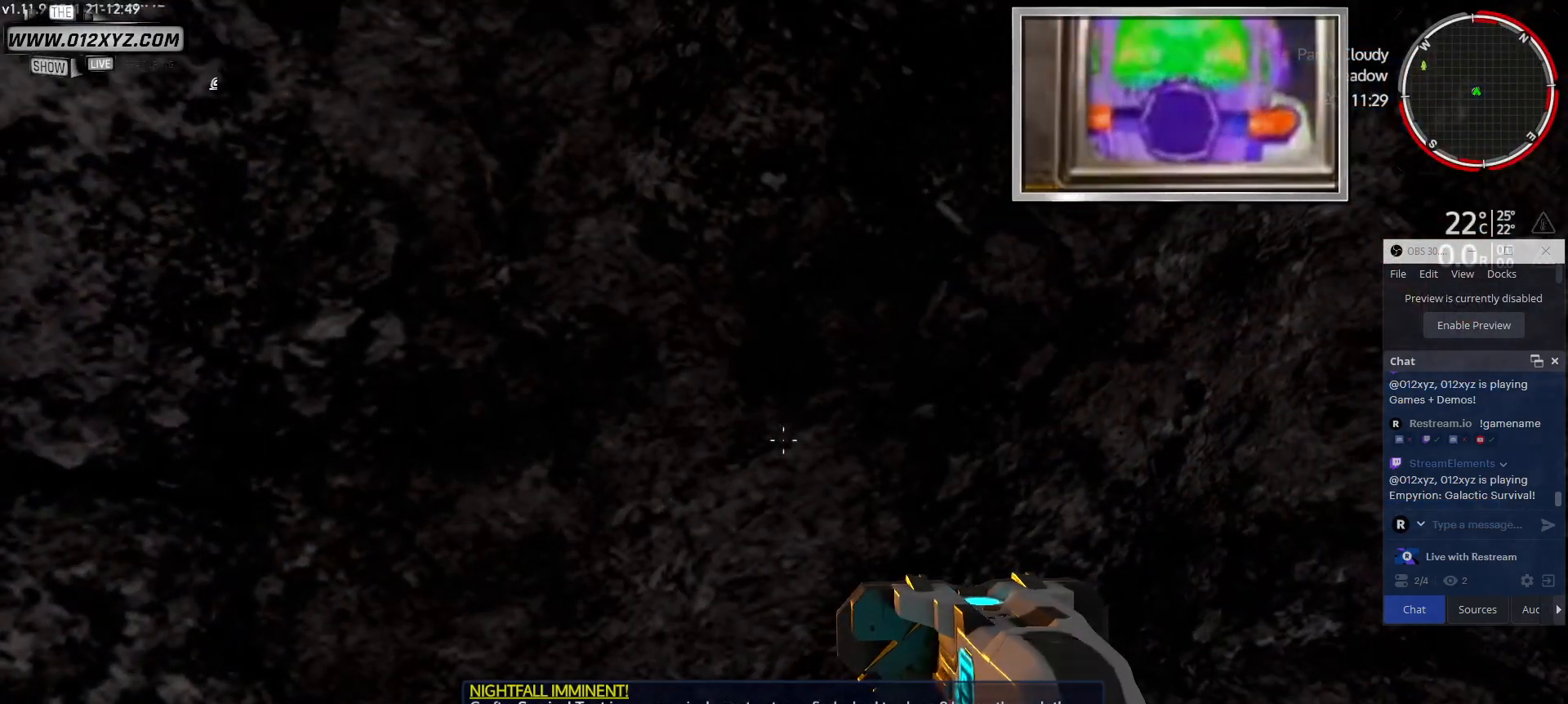
{"keys": [], "mouse": [], "events": [[167, "tab", "down"], [400, "tab", "up"]]}
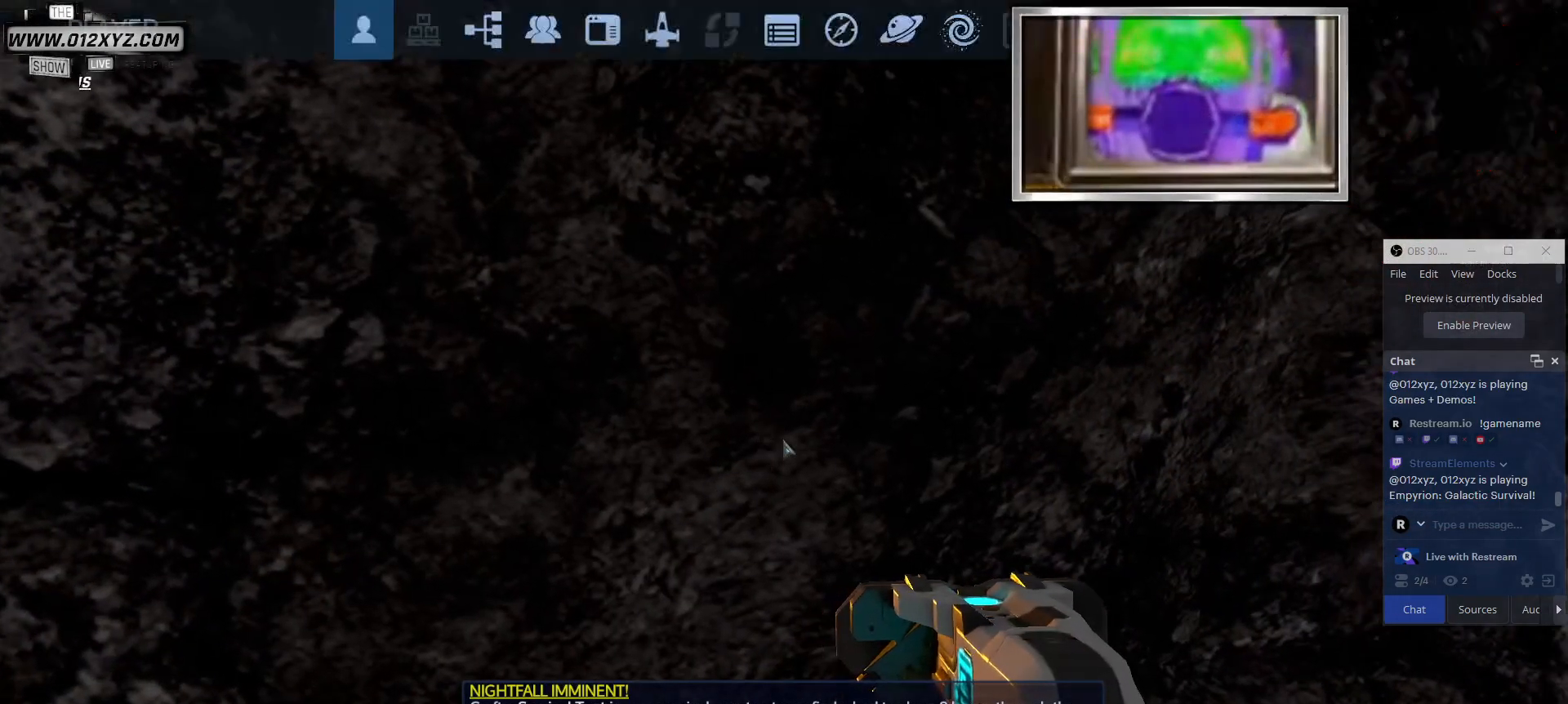
{"keys": [], "mouse": [], "events": []}
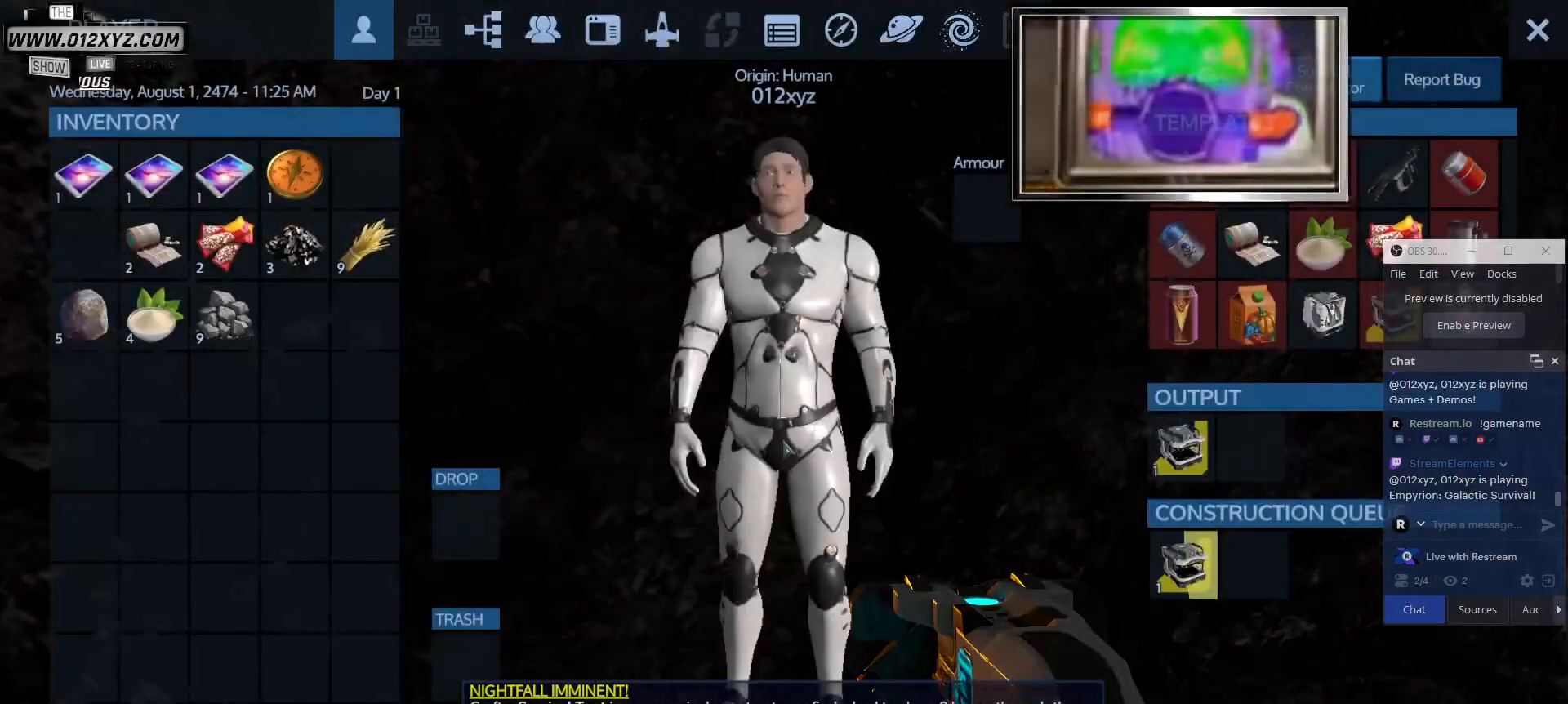
{"keys": [], "mouse": [], "events": []}
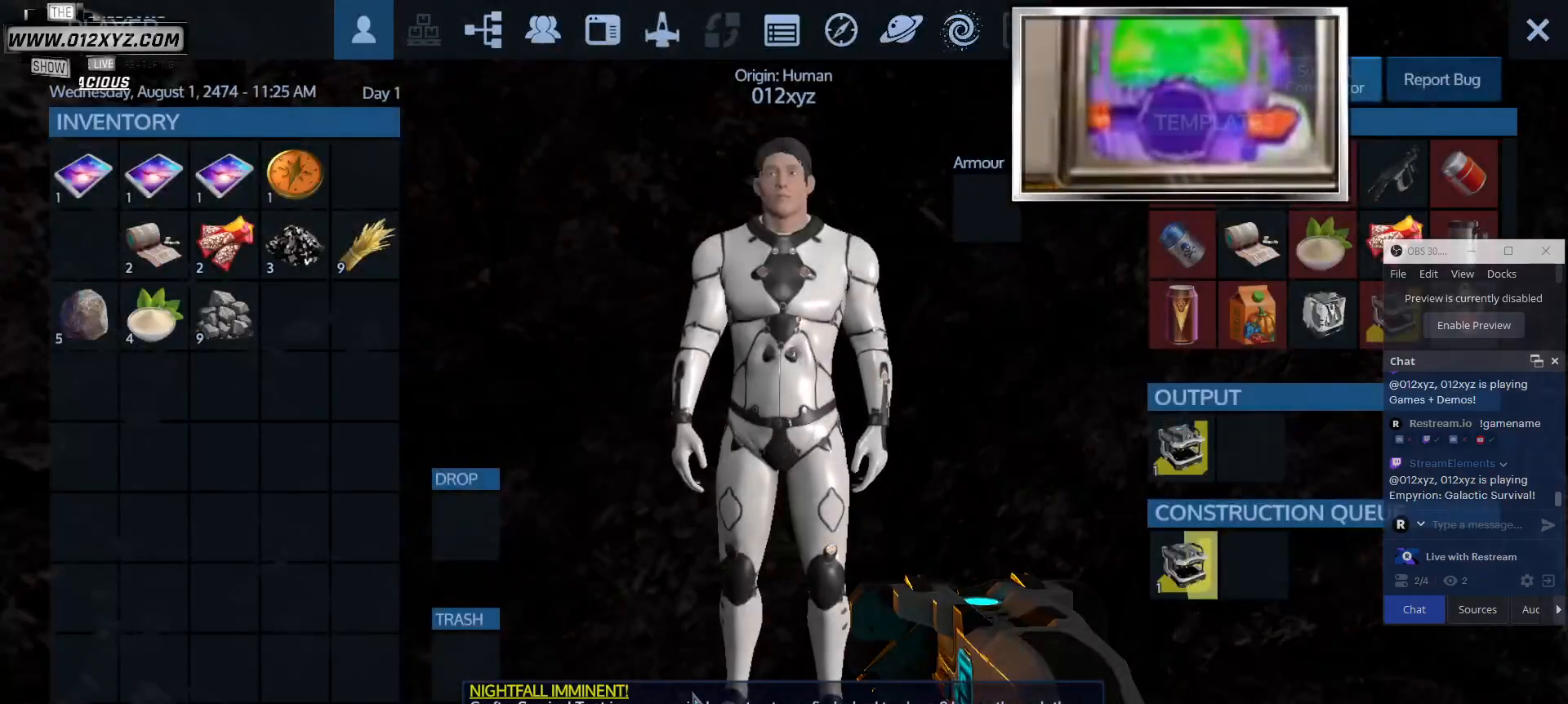
{"keys": ["tab"], "mouse": [], "events": [[433, "tab", "down"]]}
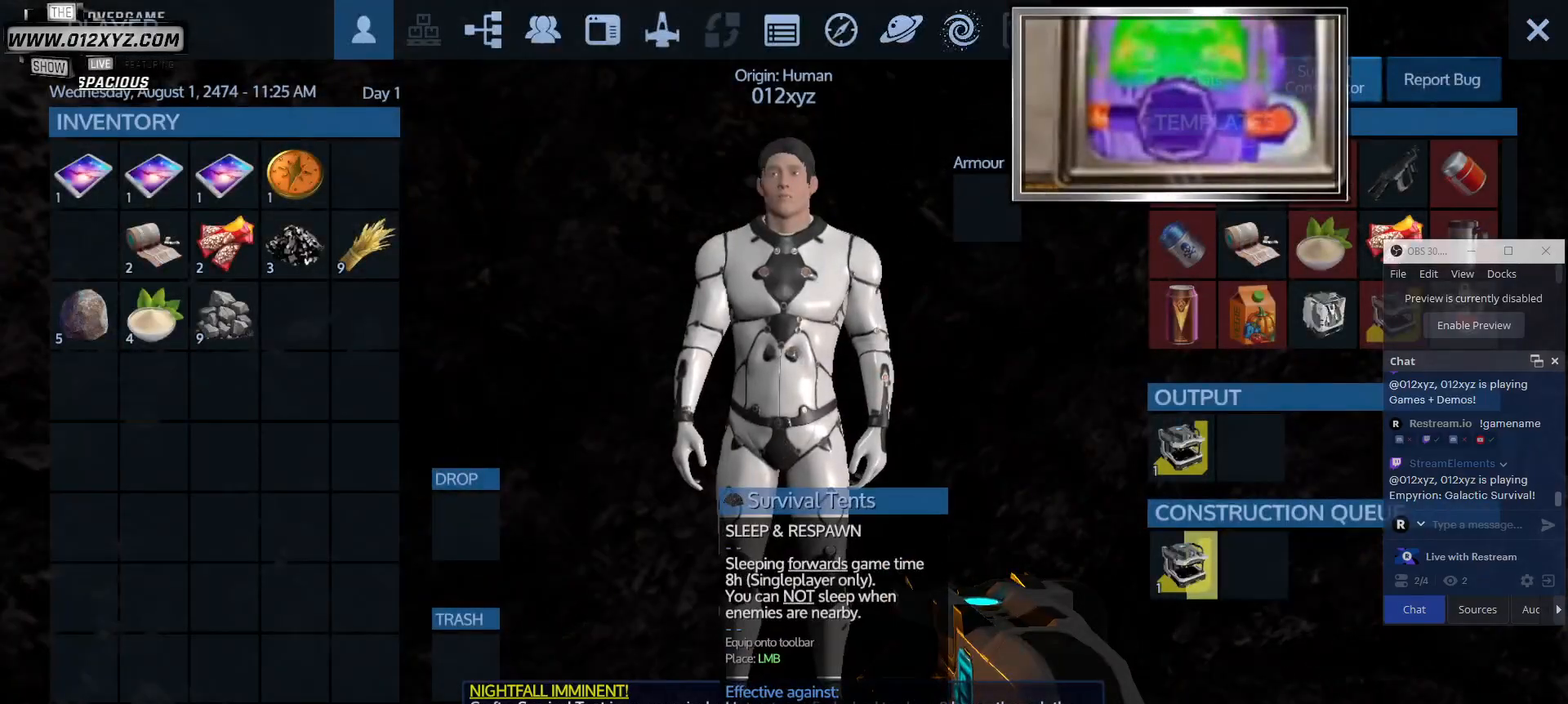
{"keys": [], "mouse": [], "events": [[133, "tab", "up"]]}
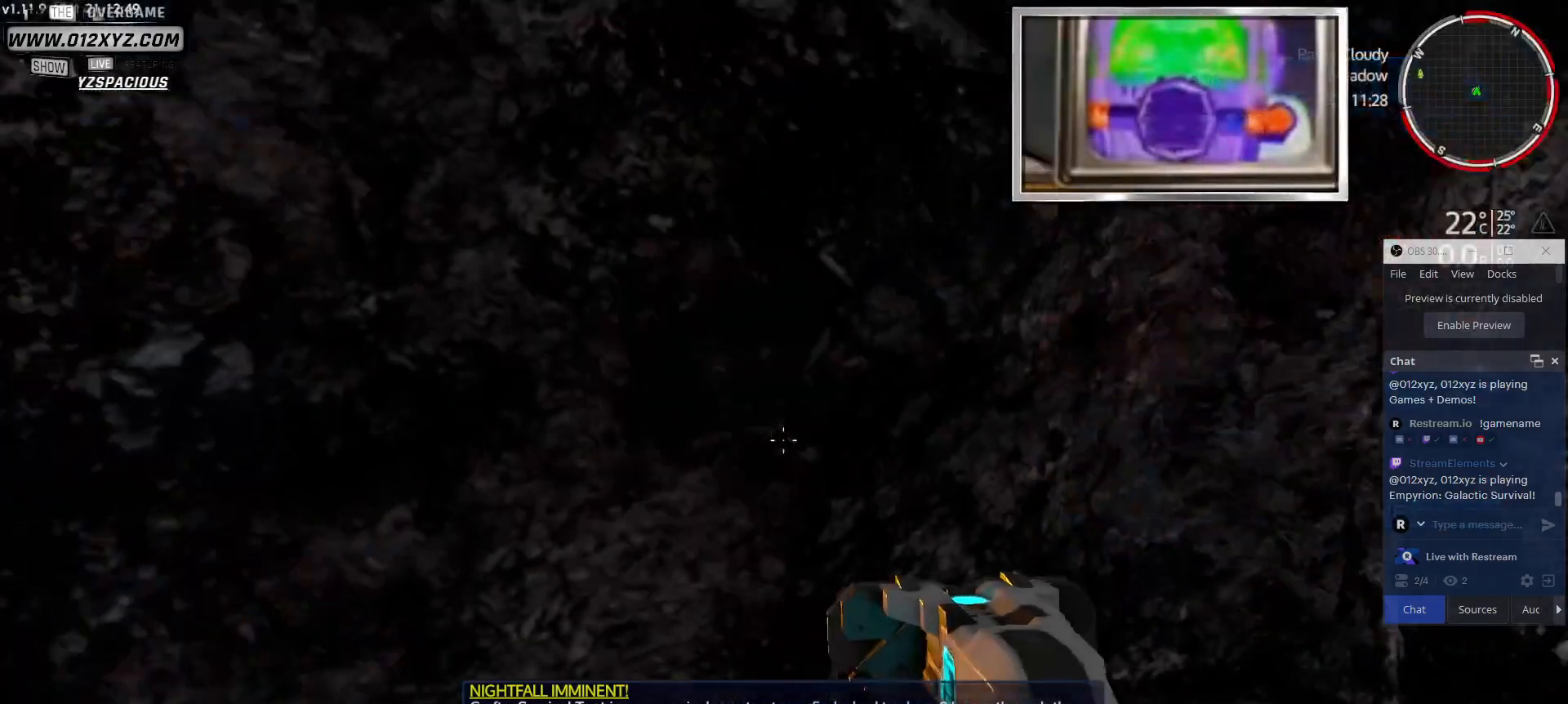
{"keys": [], "mouse": [], "events": [[267, "4", "down"], [267, "mouse_mb5", "down"], [400, "4", "up"], [400, "mouse_mb5", "up"]]}
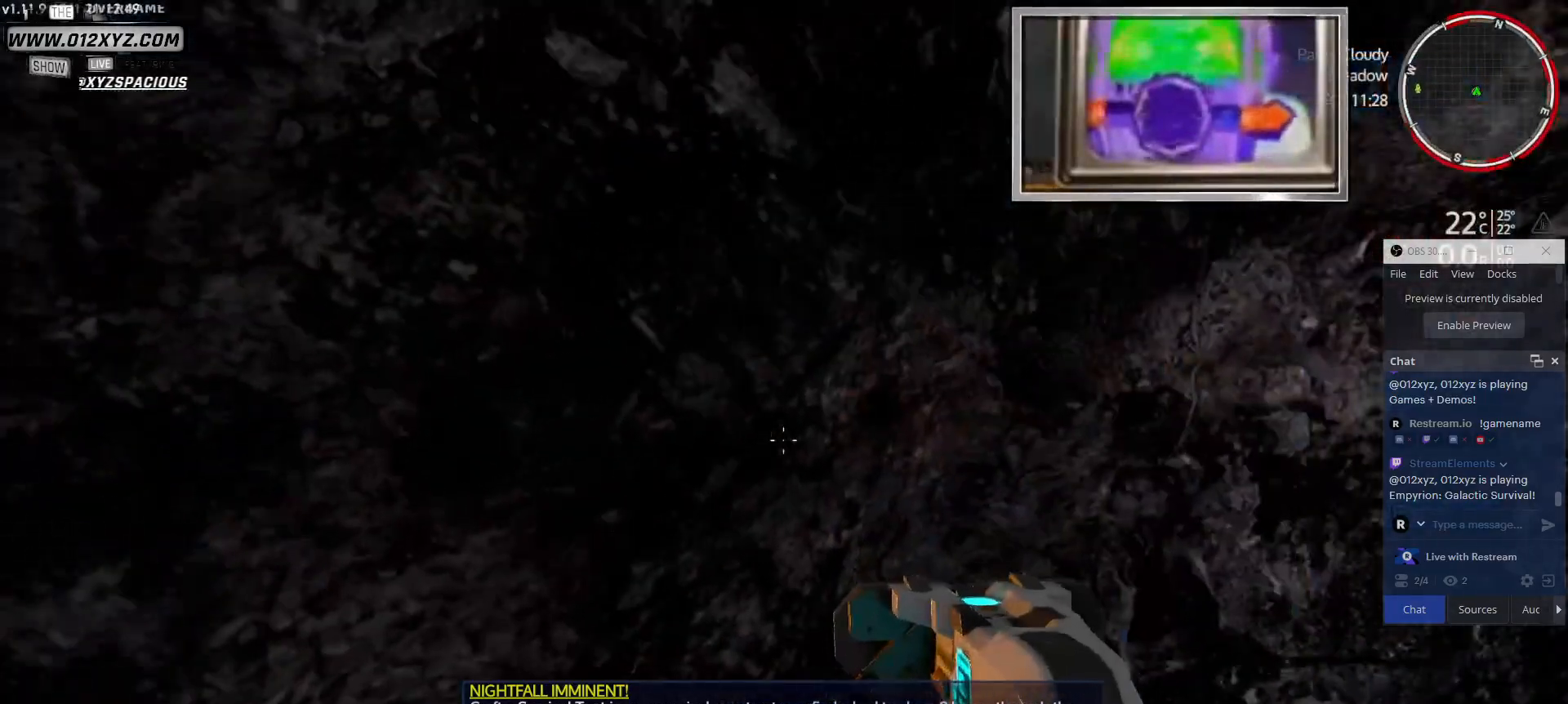
{"keys": [], "mouse": [], "events": []}
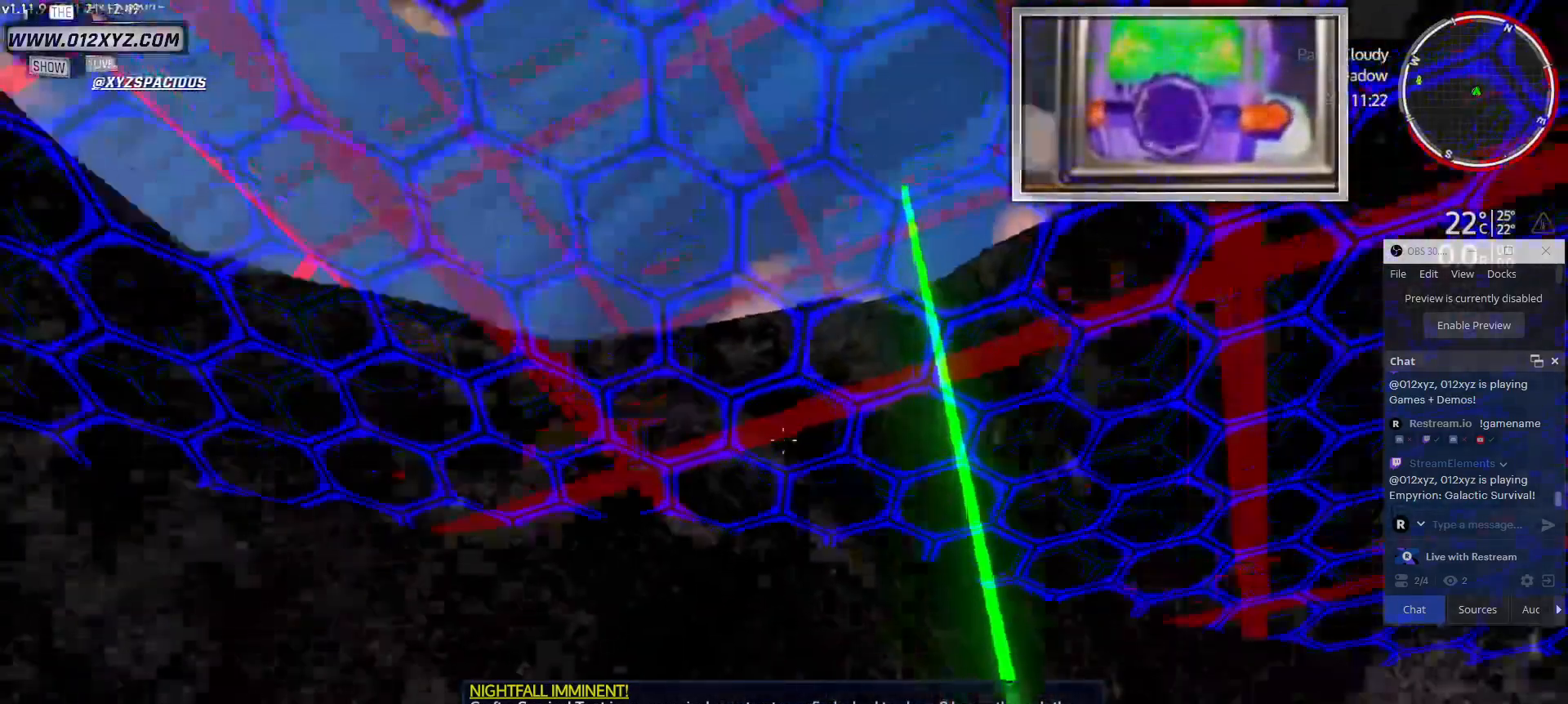
{"keys": [], "mouse": [], "events": []}
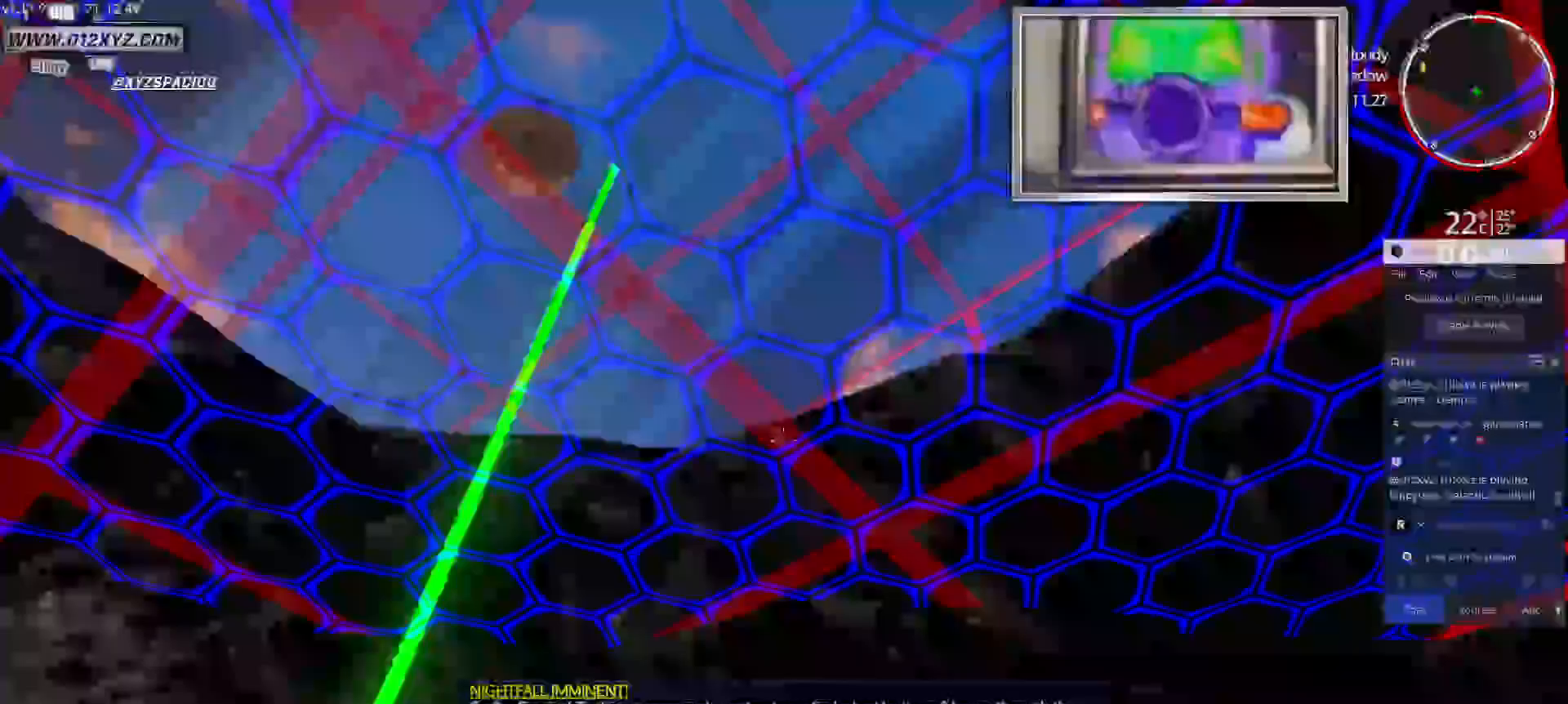
{"keys": ["d"], "mouse": [], "events": [[267, "d", "down"]]}
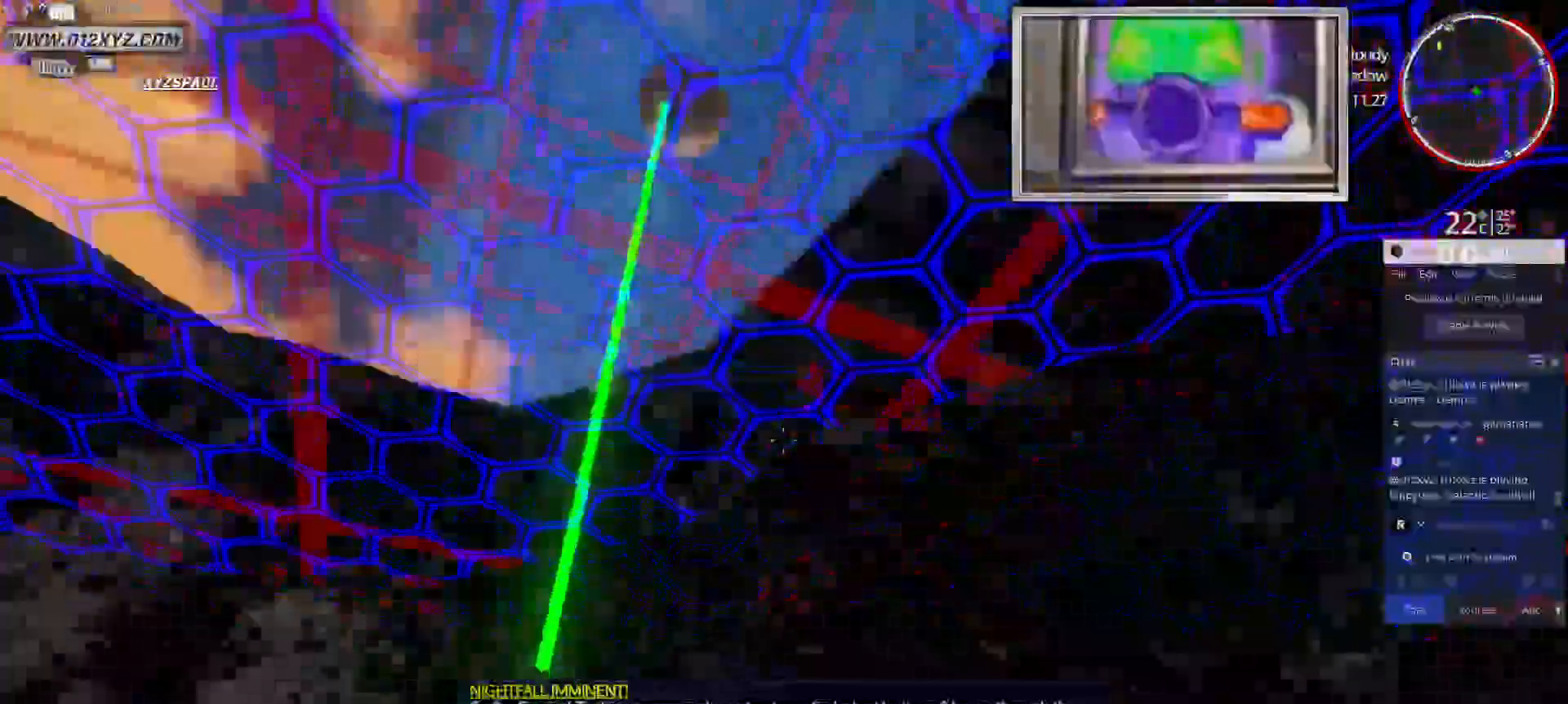
{"keys": [], "mouse": [], "events": [[233, "d", "up"]]}
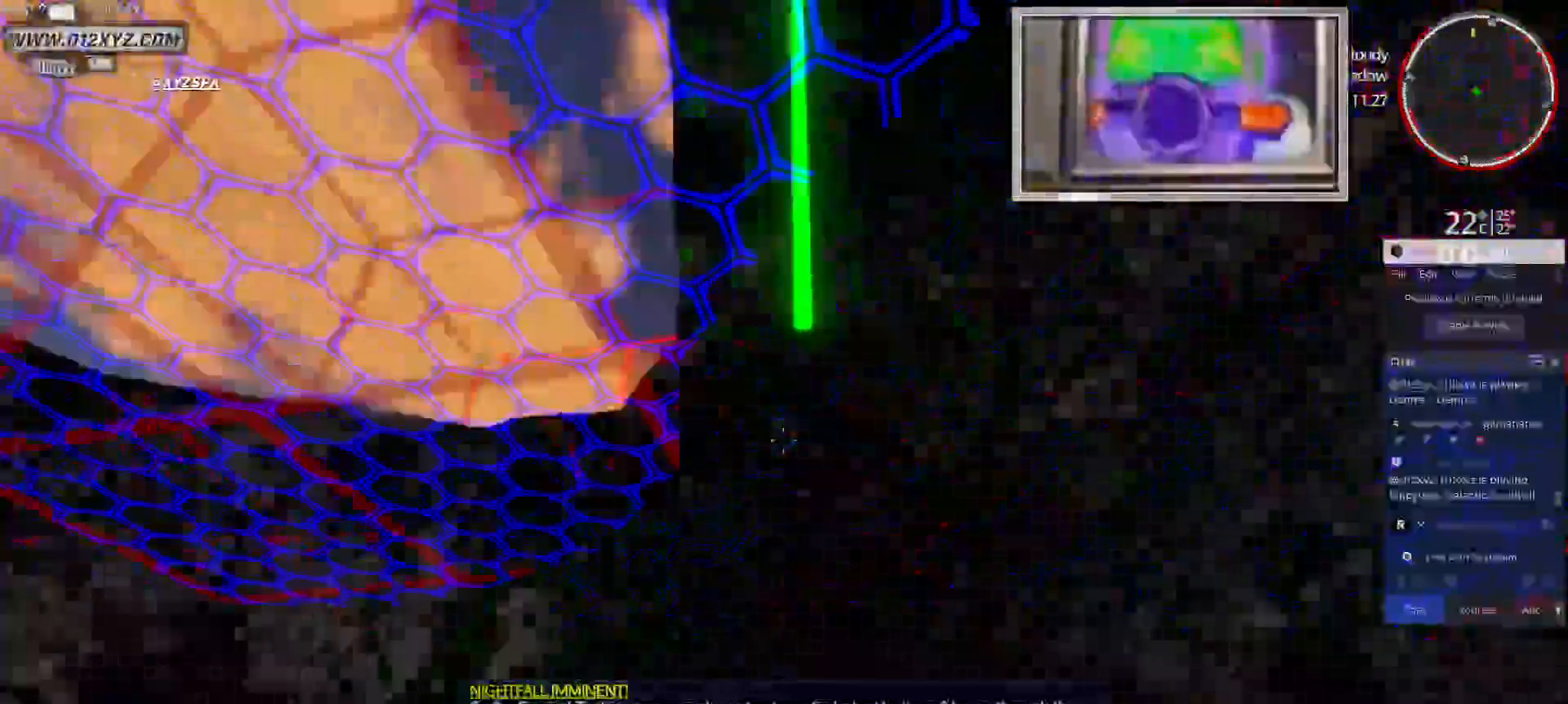
{"keys": ["w"], "mouse": [], "events": [[367, "w", "down"]]}
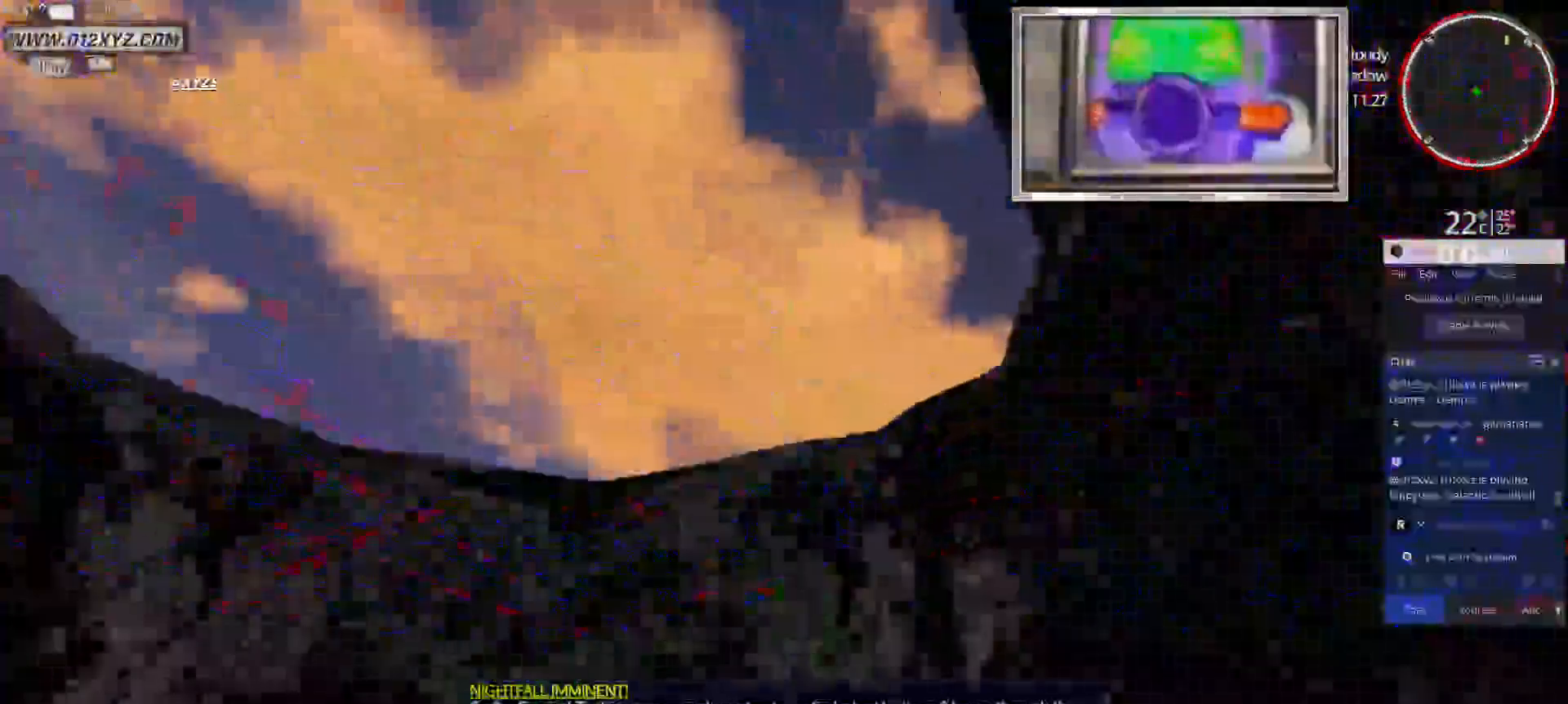
{"keys": [], "mouse": [], "events": [[333, "w", "up"]]}
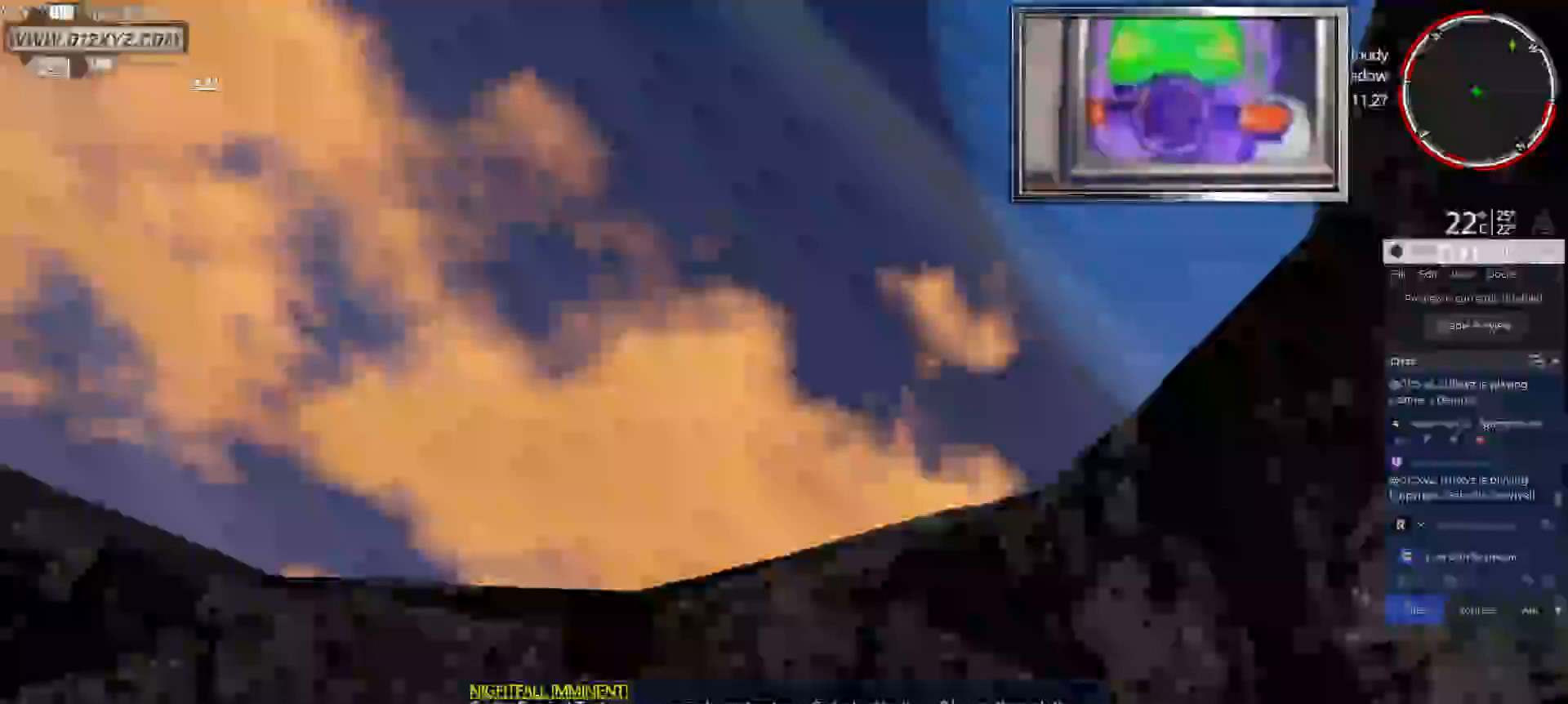
{"keys": [], "mouse": [], "events": []}
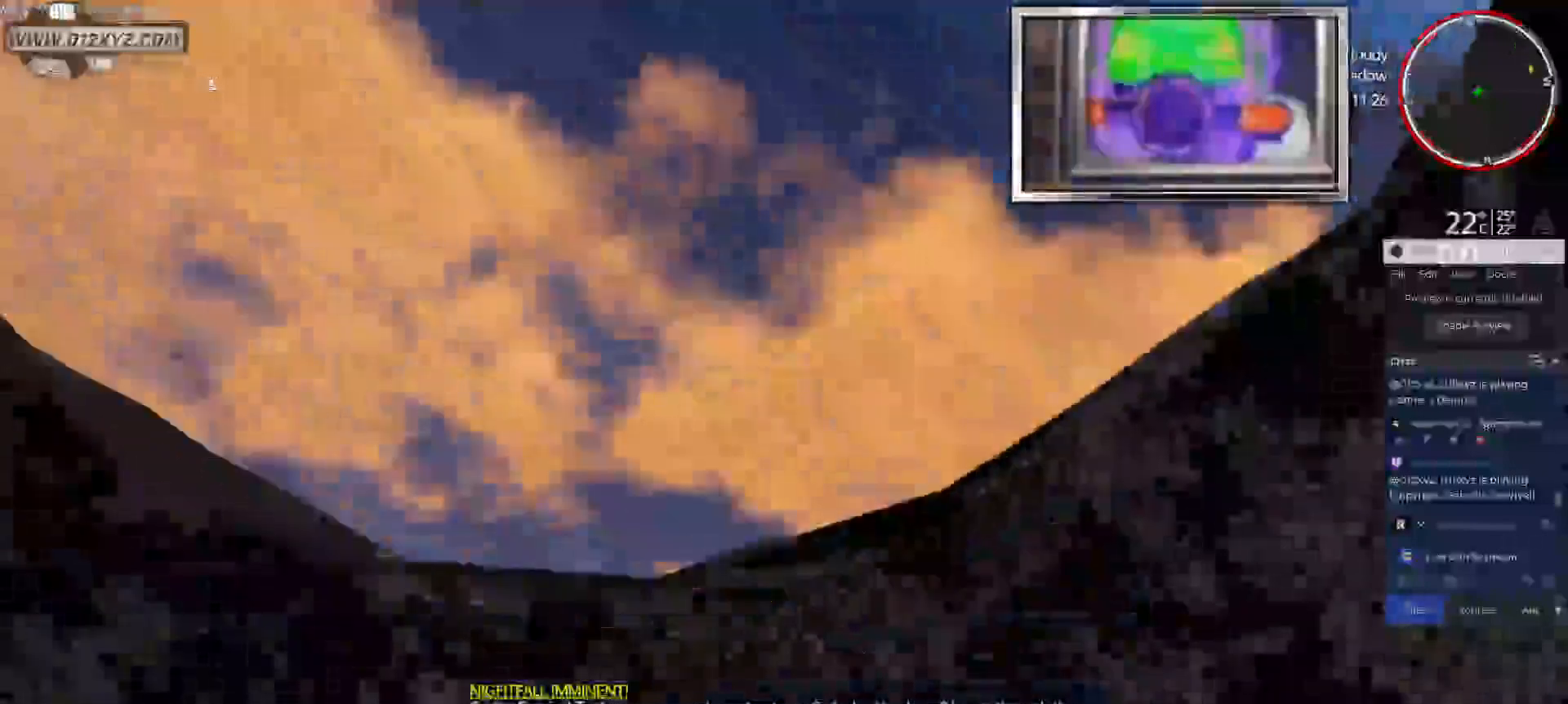
{"keys": [], "mouse": [], "events": []}
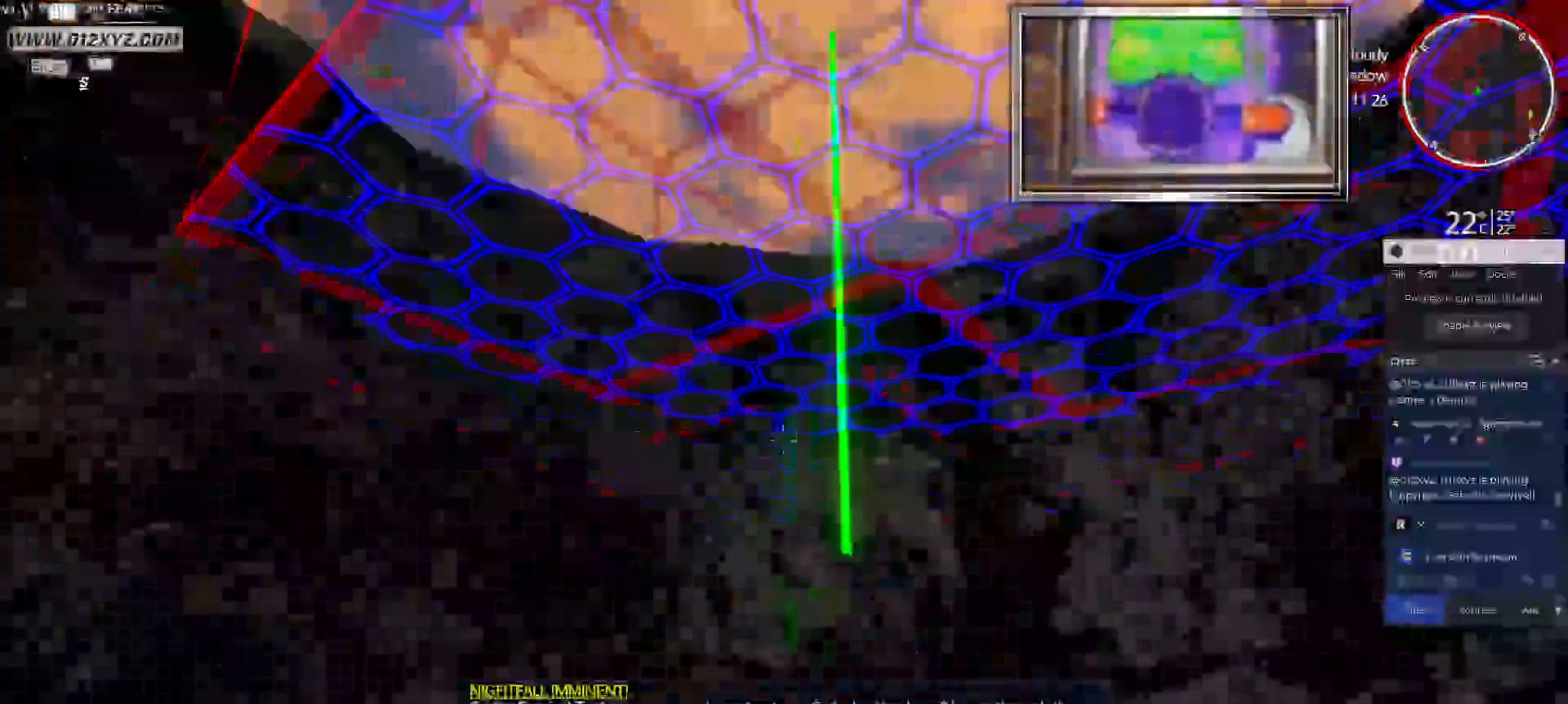
{"keys": [], "mouse": [], "events": []}